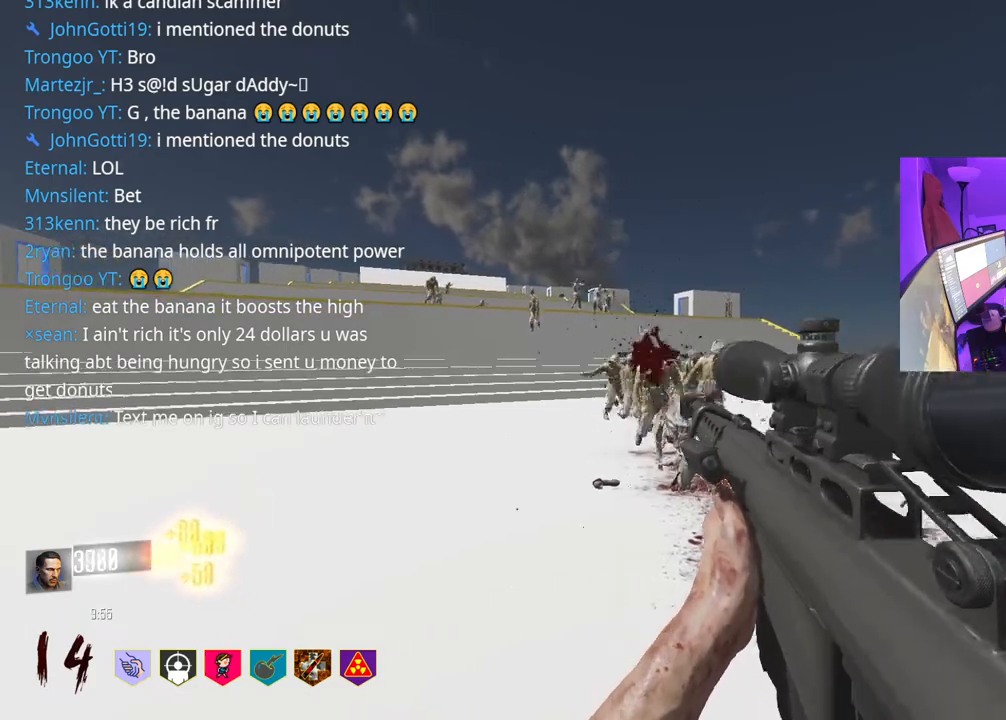
Gameplay with a controller (Xbox layout); each line is a JSON object with the inputs held at the frame after it. "events" lists button and stick changes between this image and that frame as [ms after this image, input, new state], when the widget could be followed in between. Not read: L3.
{"buttons": ["R2"], "left_stick": "down", "right_stick": "center", "events": [[17, "left_stick", "up-right"], [67, "R2", "up"], [117, "left_stick", "right"], [483, "R2", "down"], [483, "left_stick", "down"]]}
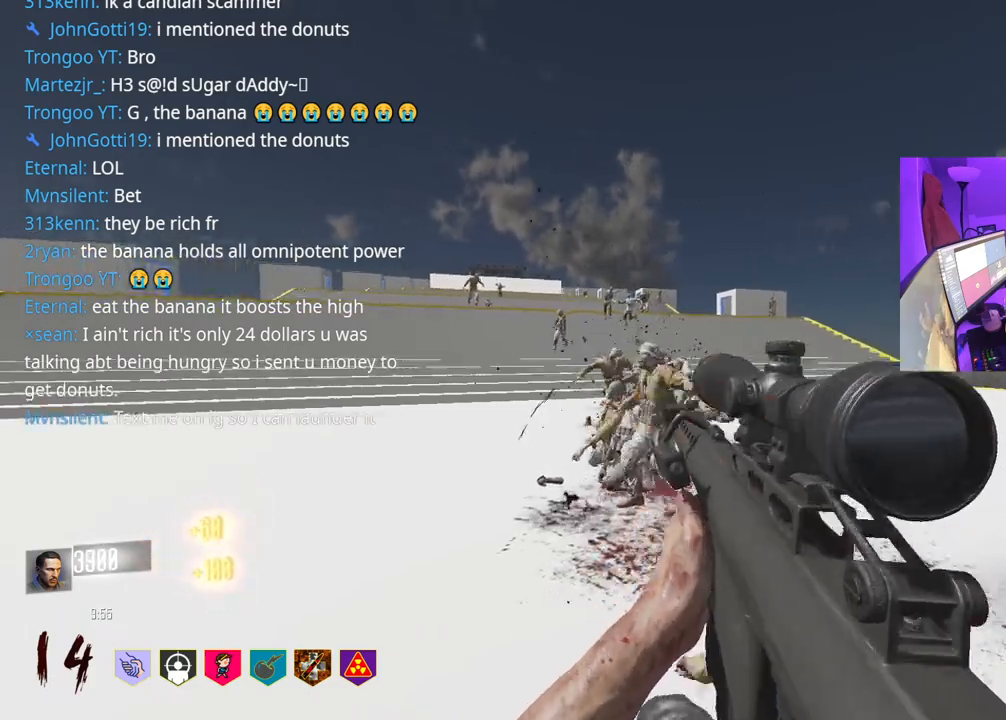
{"buttons": [], "left_stick": "down-left", "right_stick": "center", "events": [[67, "left_stick", "down-right"], [100, "R2", "up"], [217, "left_stick", "down"], [333, "R2", "down"], [383, "left_stick", "down-left"], [467, "R2", "up"]]}
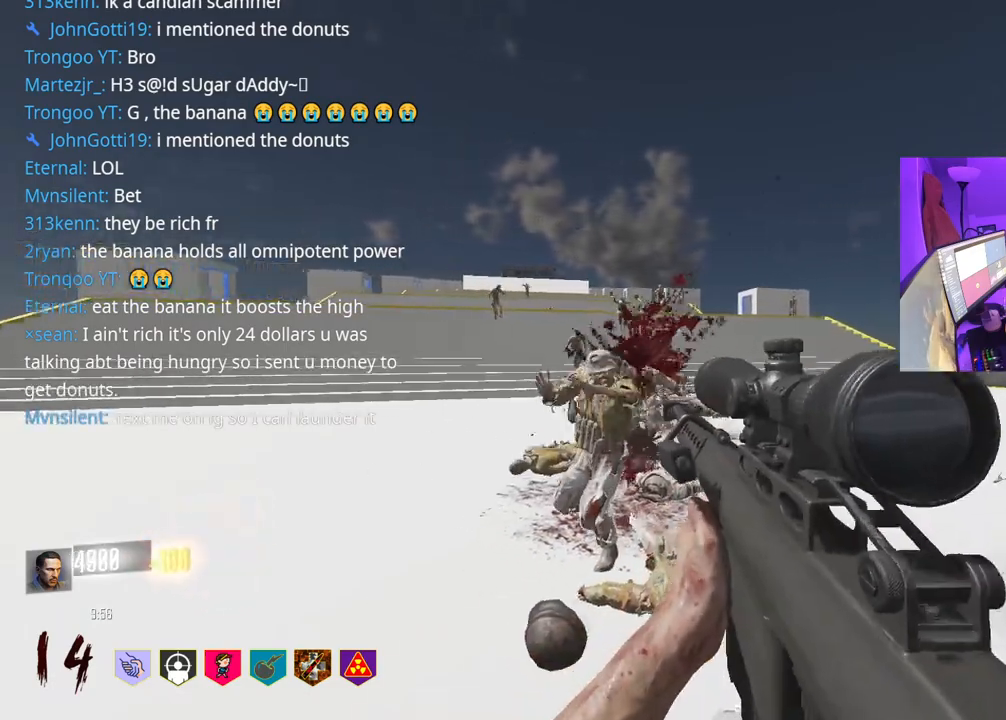
{"buttons": [], "left_stick": "down", "right_stick": "center", "events": [[117, "left_stick", "down"], [267, "R2", "down"], [400, "R2", "up"]]}
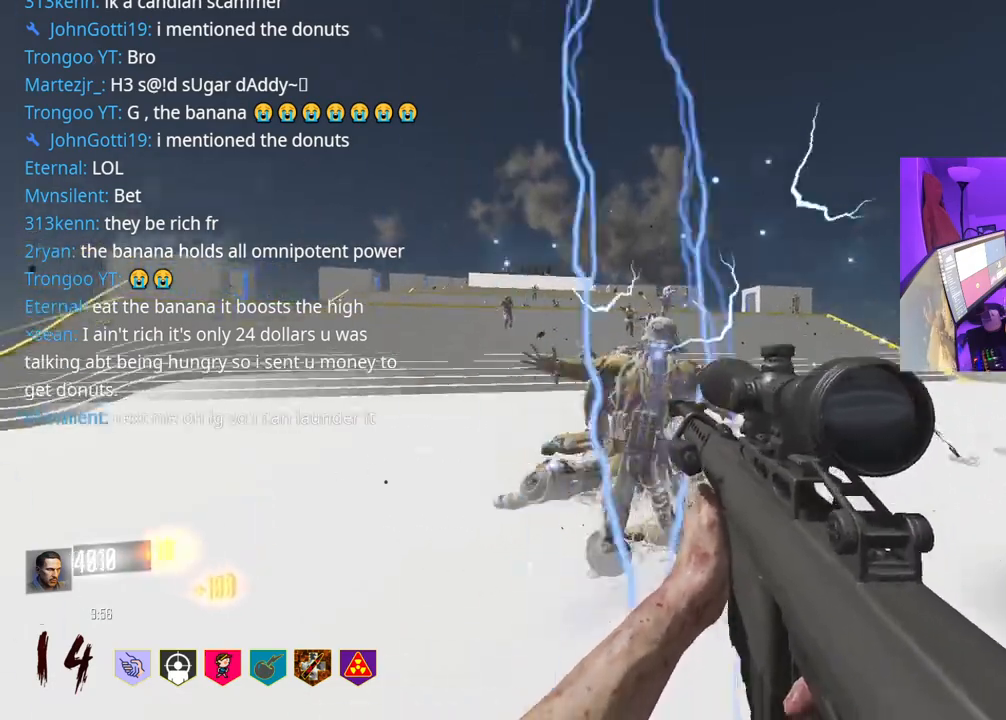
{"buttons": [], "left_stick": "down-left", "right_stick": "right", "events": [[100, "left_stick", "down-left"], [317, "right_stick", "right"]]}
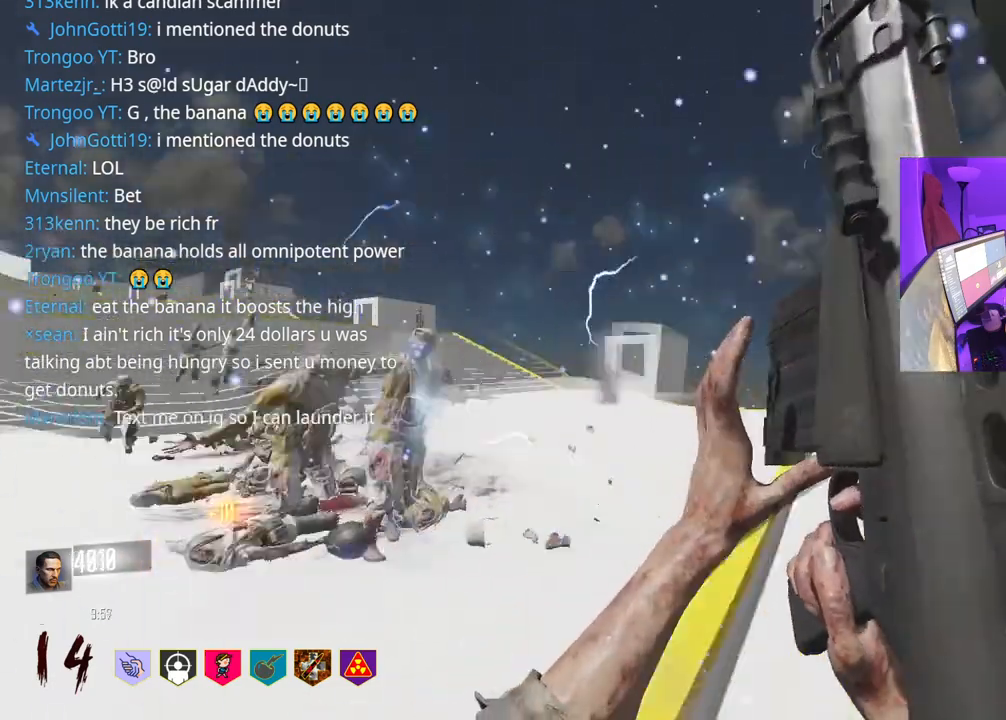
{"buttons": [], "left_stick": "up-right", "right_stick": "center", "events": [[100, "left_stick", "up-right"], [250, "right_stick", "center"]]}
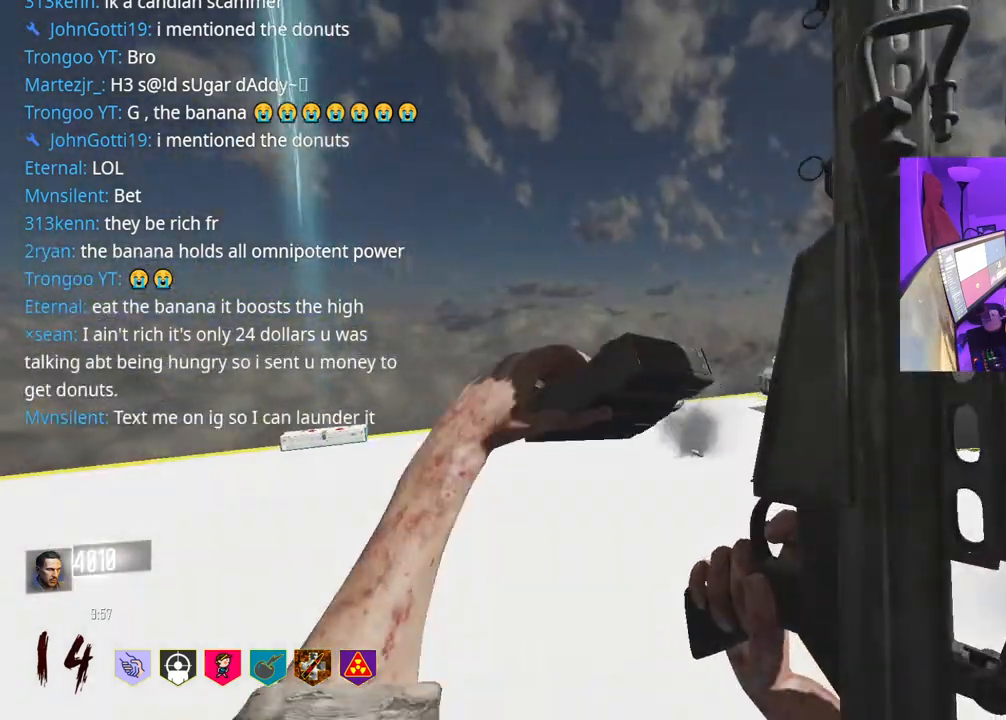
{"buttons": [], "left_stick": "up", "right_stick": "left", "events": [[67, "left_stick", "up"], [267, "left_stick", "up-left"], [400, "right_stick", "left"], [500, "left_stick", "up"]]}
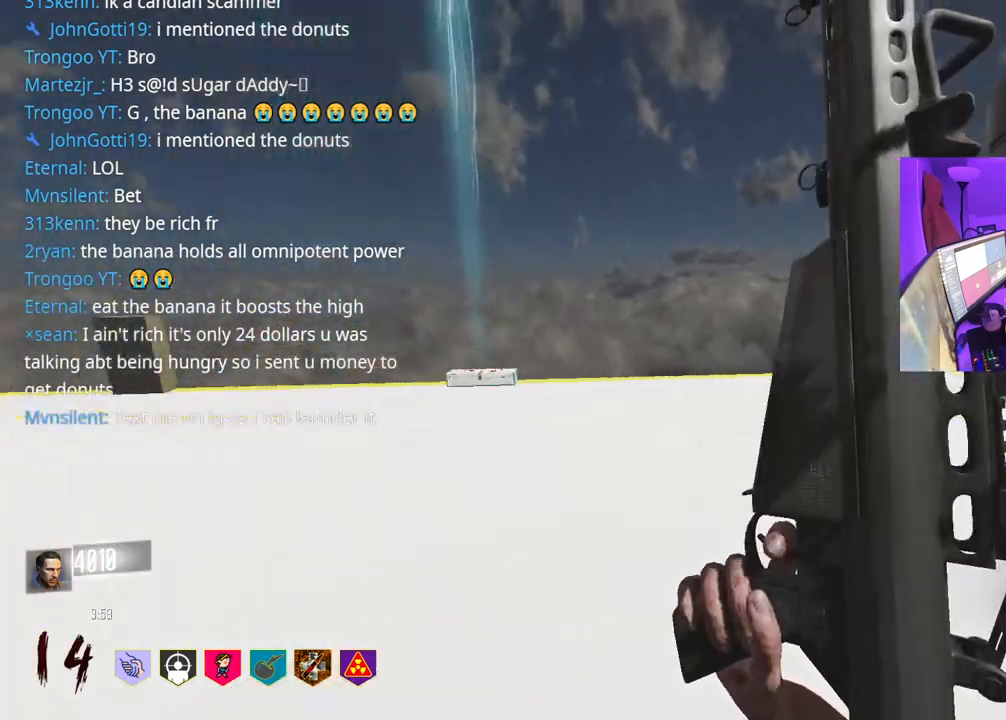
{"buttons": [], "left_stick": "up", "right_stick": "center", "events": [[67, "right_stick", "center"]]}
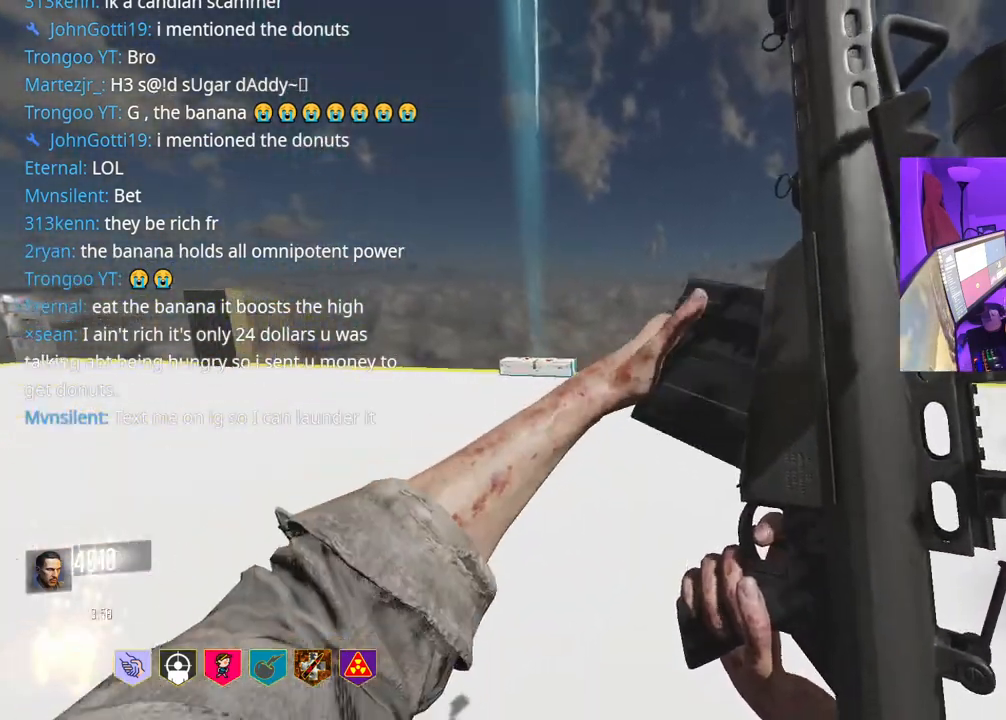
{"buttons": [], "left_stick": "up", "right_stick": "center", "events": []}
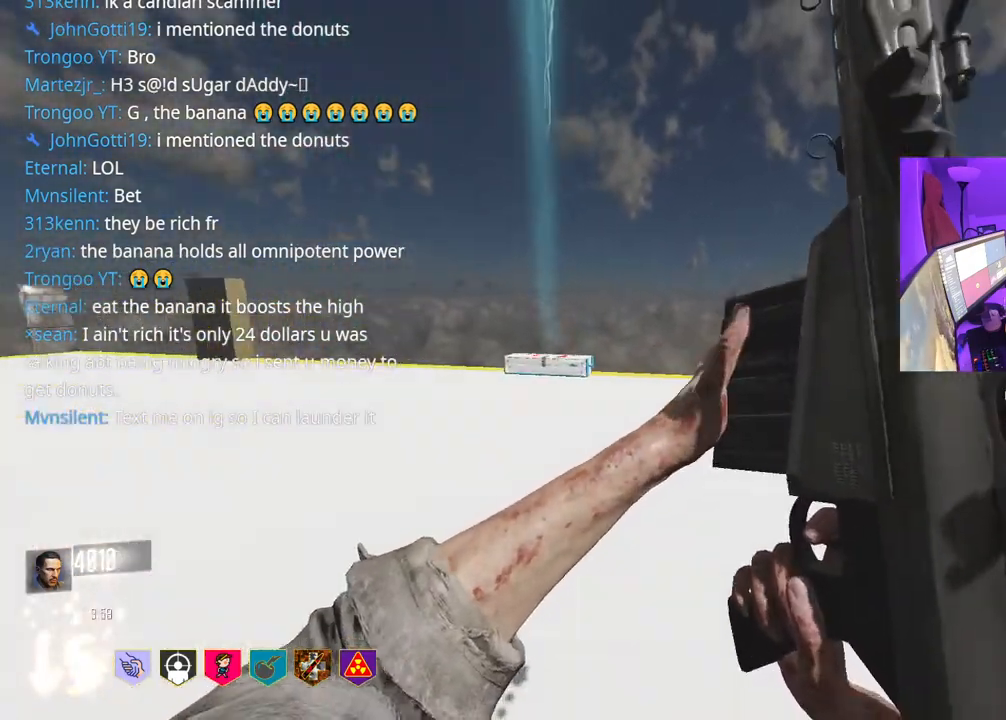
{"buttons": [], "left_stick": "up", "right_stick": "center", "events": []}
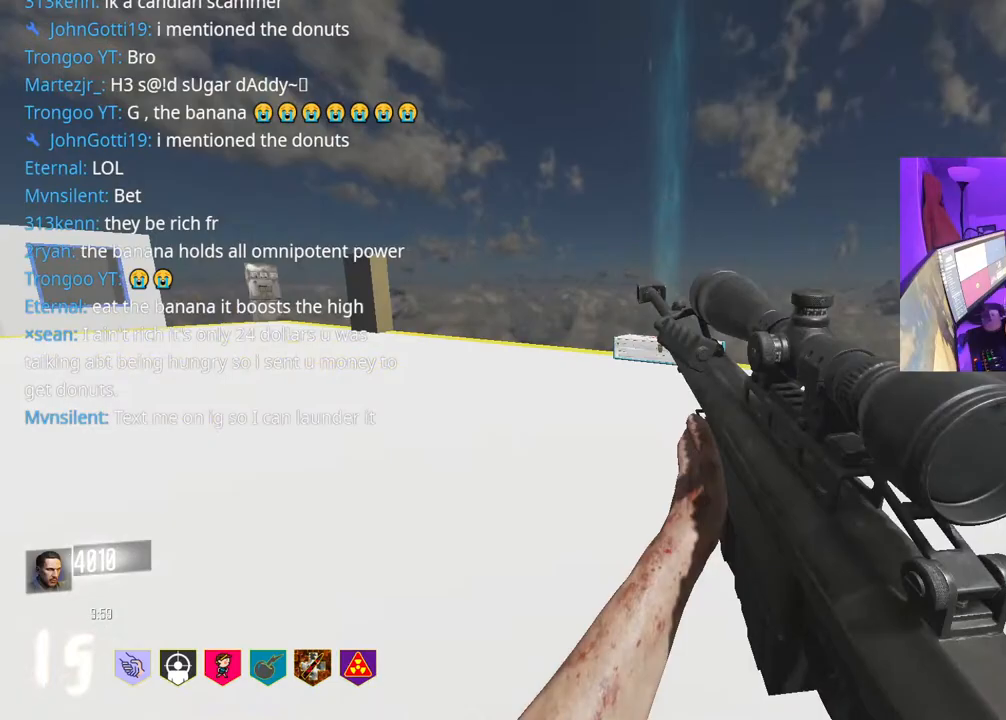
{"buttons": [], "left_stick": "up", "right_stick": "center", "events": [[67, "Y", "down"], [100, "Y", "up"], [183, "Y", "down"], [233, "Y", "up"]]}
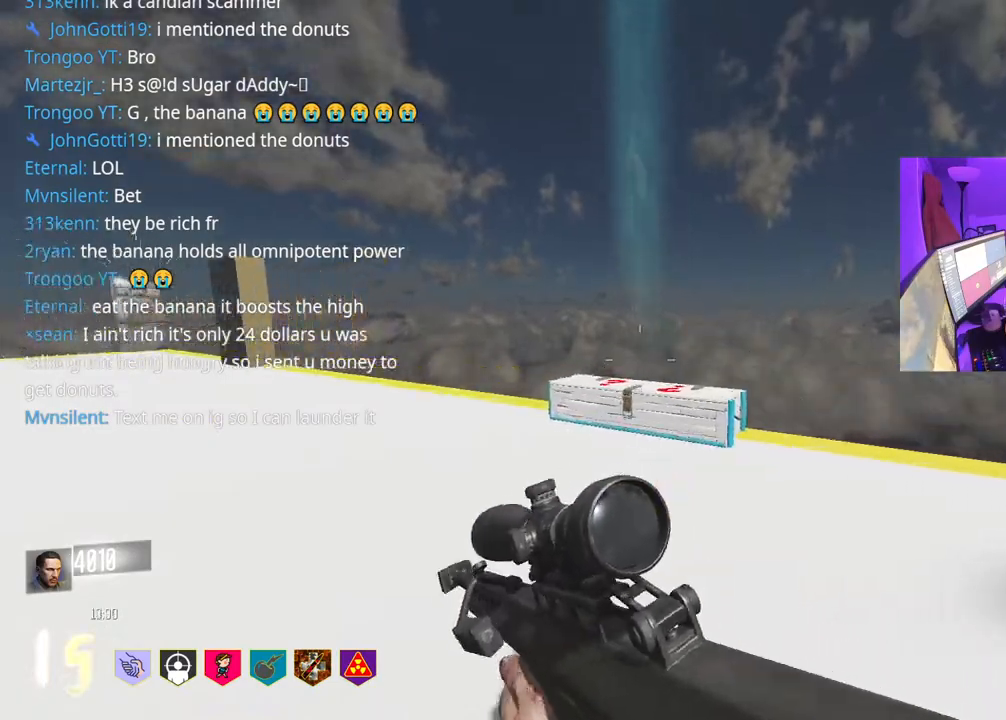
{"buttons": ["X"], "left_stick": "center", "right_stick": "center", "events": [[433, "X", "down"], [483, "left_stick", "center"]]}
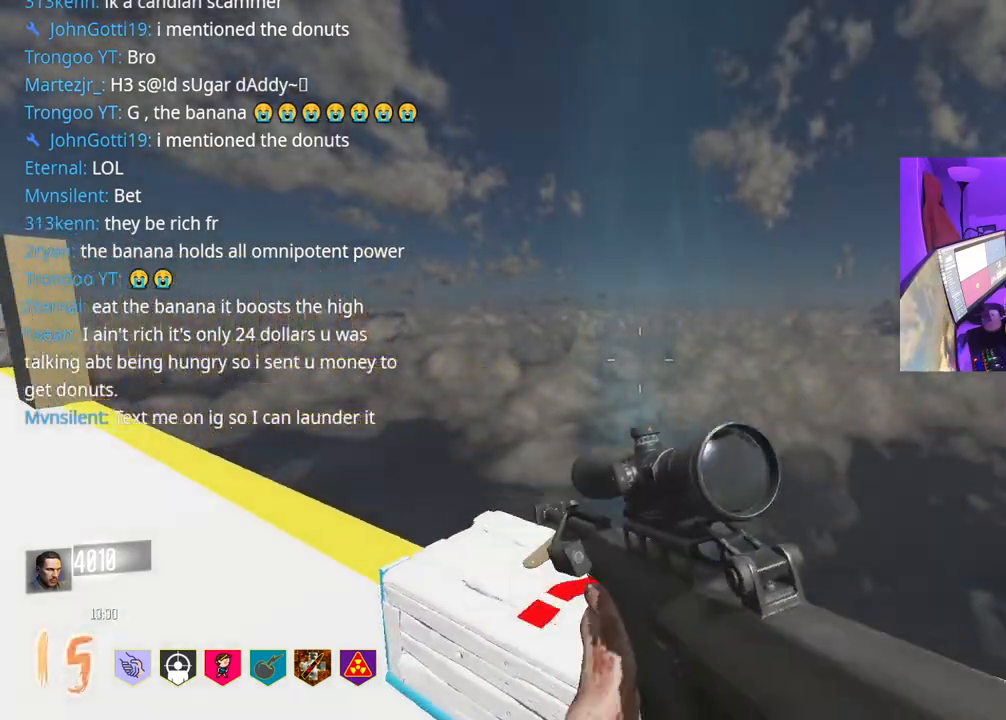
{"buttons": [], "left_stick": "up-left", "right_stick": "left", "events": [[233, "left_stick", "left"], [383, "X", "up"], [400, "right_stick", "left"], [483, "left_stick", "up-left"]]}
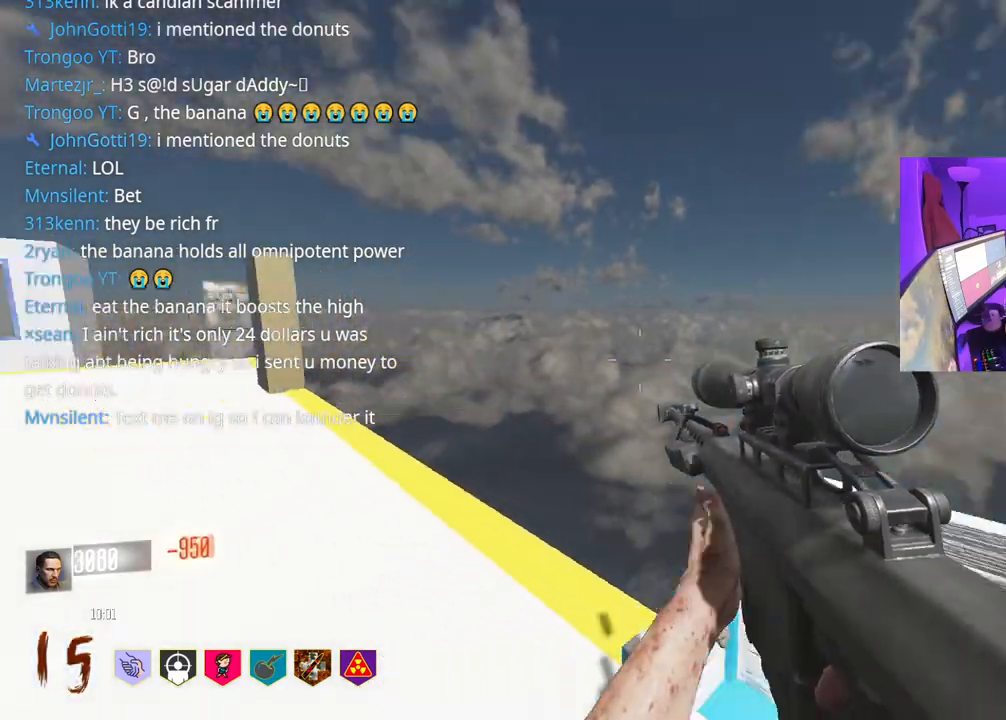
{"buttons": [], "left_stick": "right", "right_stick": "center", "events": [[183, "left_stick", "up"], [367, "right_stick", "center"], [400, "Y", "down"], [433, "left_stick", "right"], [467, "Y", "up"]]}
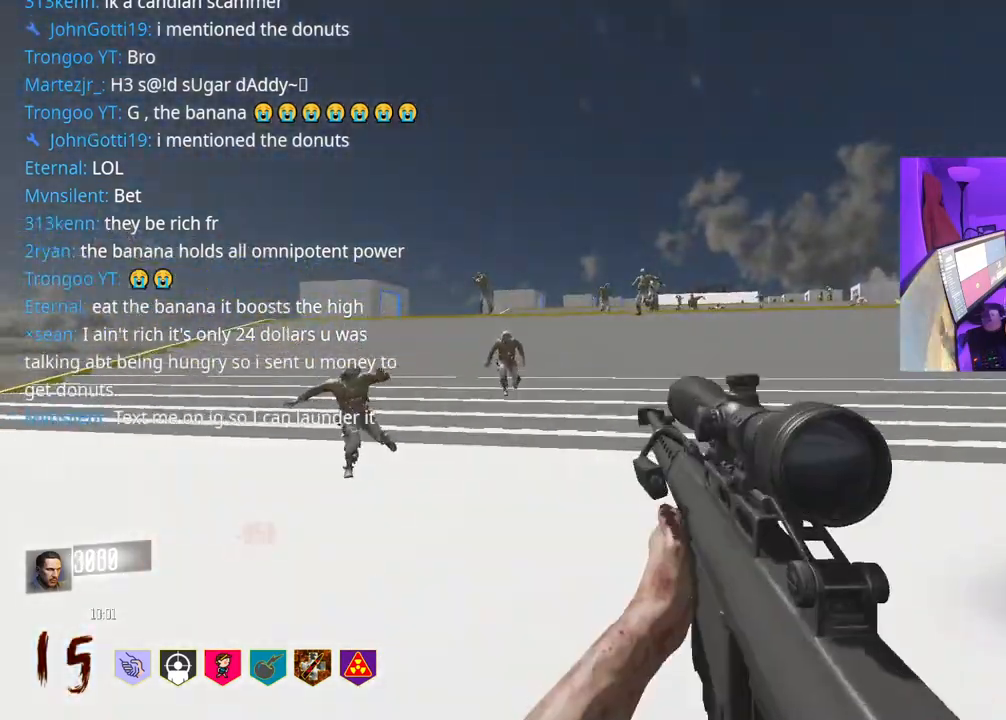
{"buttons": [], "left_stick": "left", "right_stick": "center", "events": [[50, "Y", "down"], [67, "left_stick", "left"], [83, "Y", "up"], [200, "right_stick", "left"], [367, "right_stick", "center"]]}
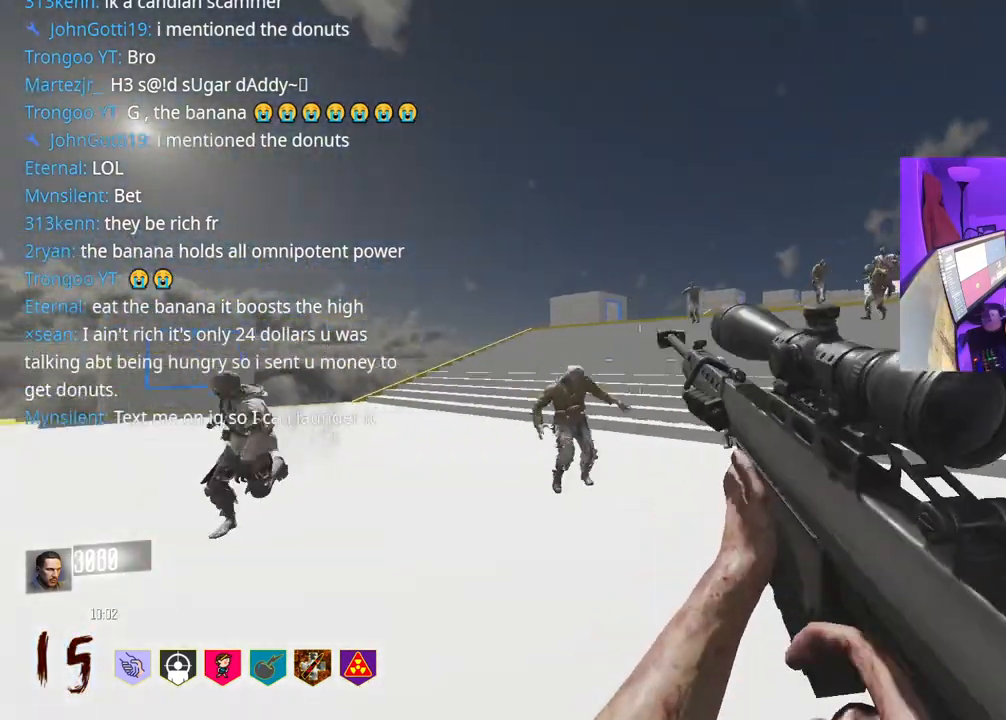
{"buttons": [], "left_stick": "down-left", "right_stick": "center", "events": [[167, "right_stick", "down"], [250, "R2", "down"], [267, "left_stick", "right"], [267, "right_stick", "center"], [317, "left_stick", "center"], [367, "R2", "up"], [383, "left_stick", "left"], [433, "left_stick", "down-left"]]}
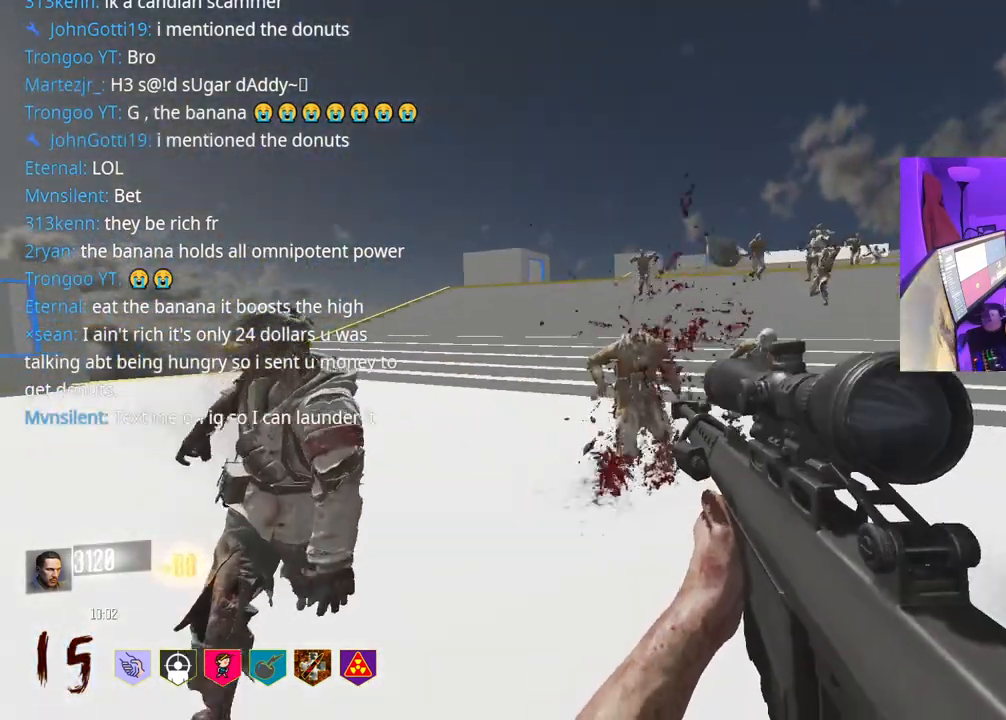
{"buttons": [], "left_stick": "down-right", "right_stick": "right", "events": [[50, "right_stick", "left"], [83, "left_stick", "down"], [200, "R2", "down"], [200, "right_stick", "center"], [283, "R2", "up"], [333, "left_stick", "down-right"], [333, "right_stick", "right"]]}
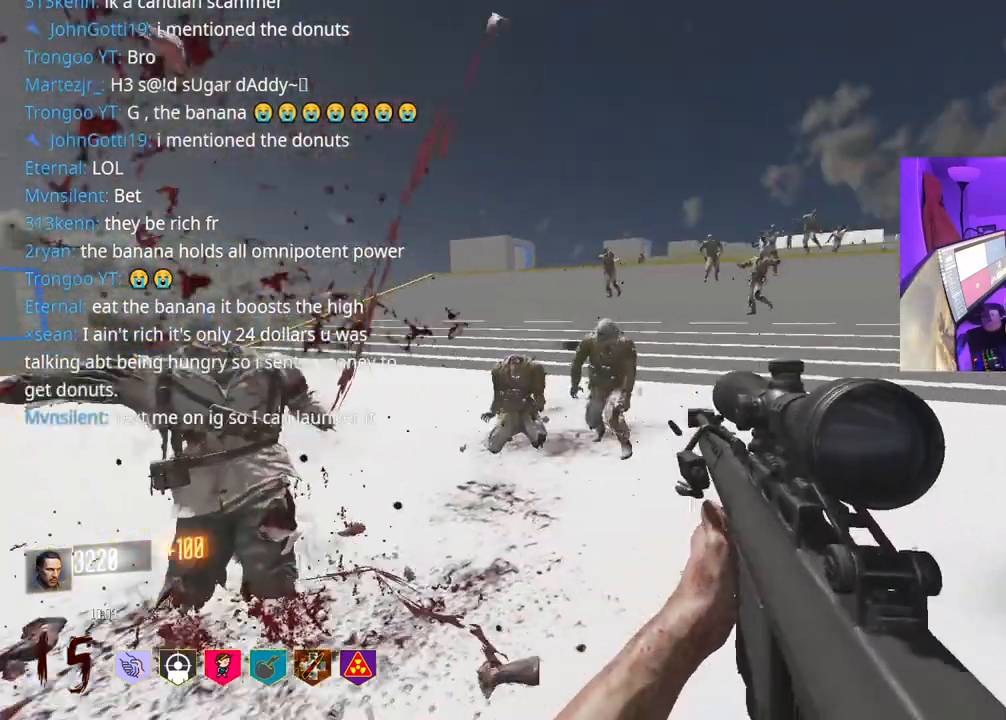
{"buttons": [], "left_stick": "down-right", "right_stick": "left", "events": [[17, "R2", "down"], [50, "right_stick", "center"], [83, "R2", "up"], [83, "left_stick", "left"], [200, "right_stick", "left"], [300, "left_stick", "down-right"]]}
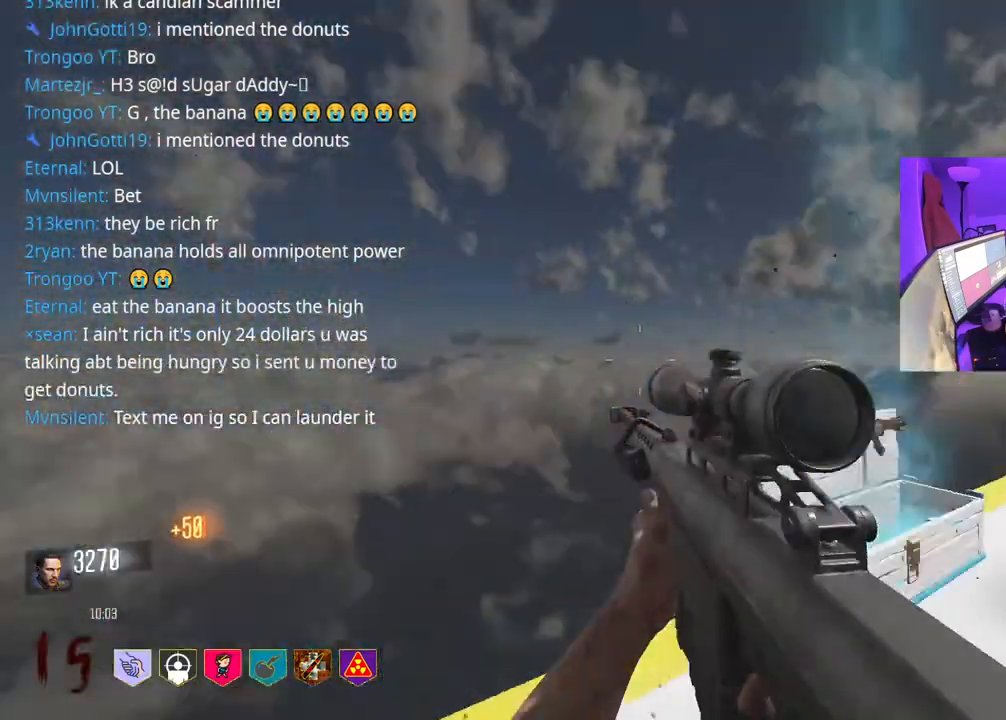
{"buttons": [], "left_stick": "down-left", "right_stick": "center", "events": [[33, "right_stick", "center"], [217, "left_stick", "right"], [250, "right_stick", "right"], [400, "right_stick", "center"], [433, "left_stick", "down-left"]]}
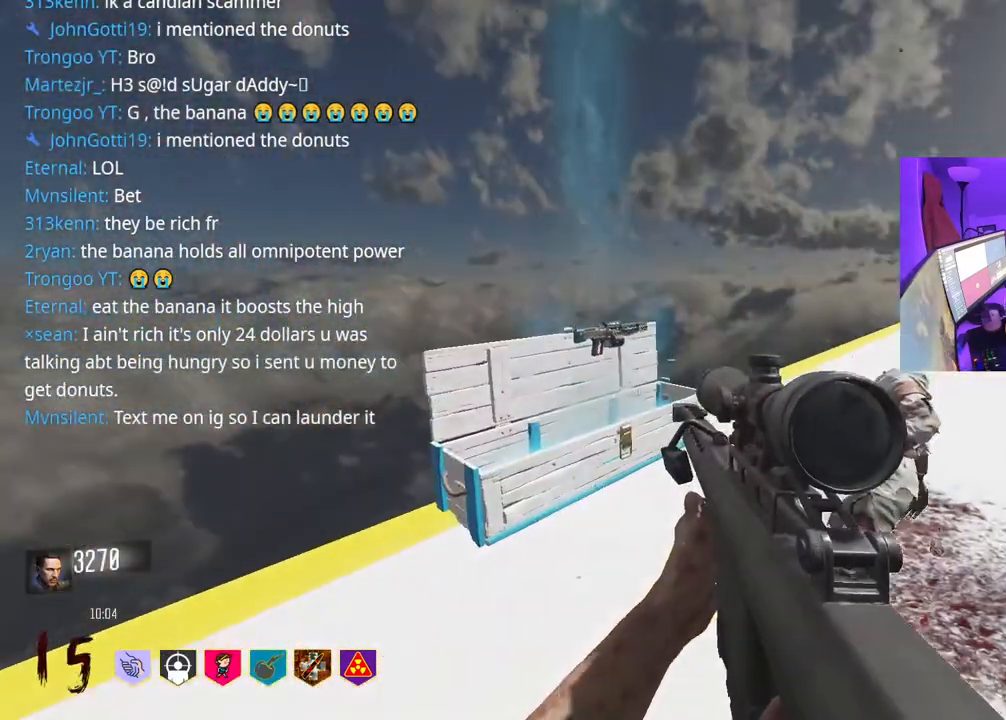
{"buttons": [], "left_stick": "down-right", "right_stick": "center", "events": [[117, "right_stick", "right"], [350, "left_stick", "down-right"], [350, "right_stick", "center"]]}
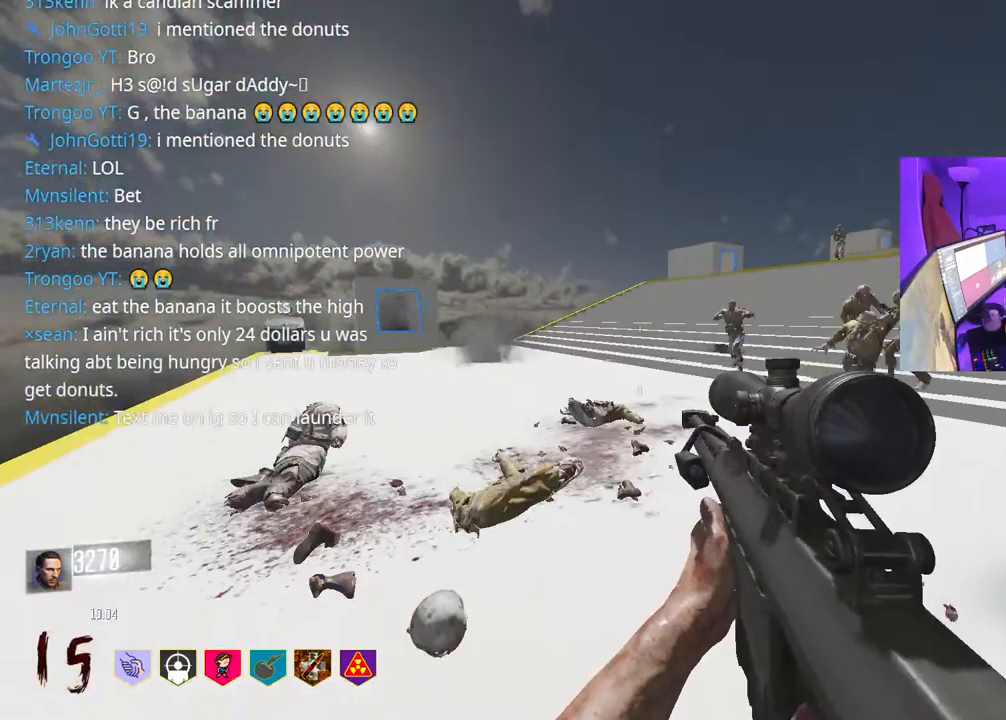
{"buttons": [], "left_stick": "down", "right_stick": "center", "events": [[200, "right_stick", "right"], [333, "right_stick", "center"], [350, "R2", "down"], [383, "left_stick", "down"], [450, "R2", "up"]]}
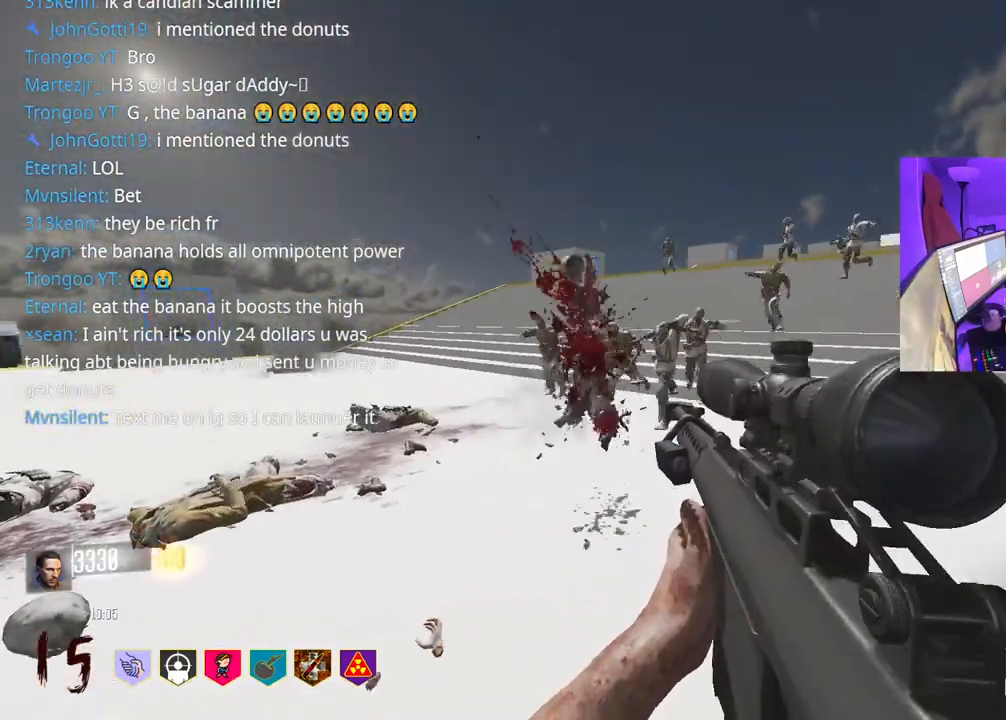
{"buttons": [], "left_stick": "center", "right_stick": "left", "events": [[133, "right_stick", "right"], [183, "right_stick", "center"], [200, "R2", "down"], [283, "R2", "up"], [333, "left_stick", "down-left"], [350, "right_stick", "left"], [433, "R2", "down"], [467, "left_stick", "center"], [500, "R2", "up"]]}
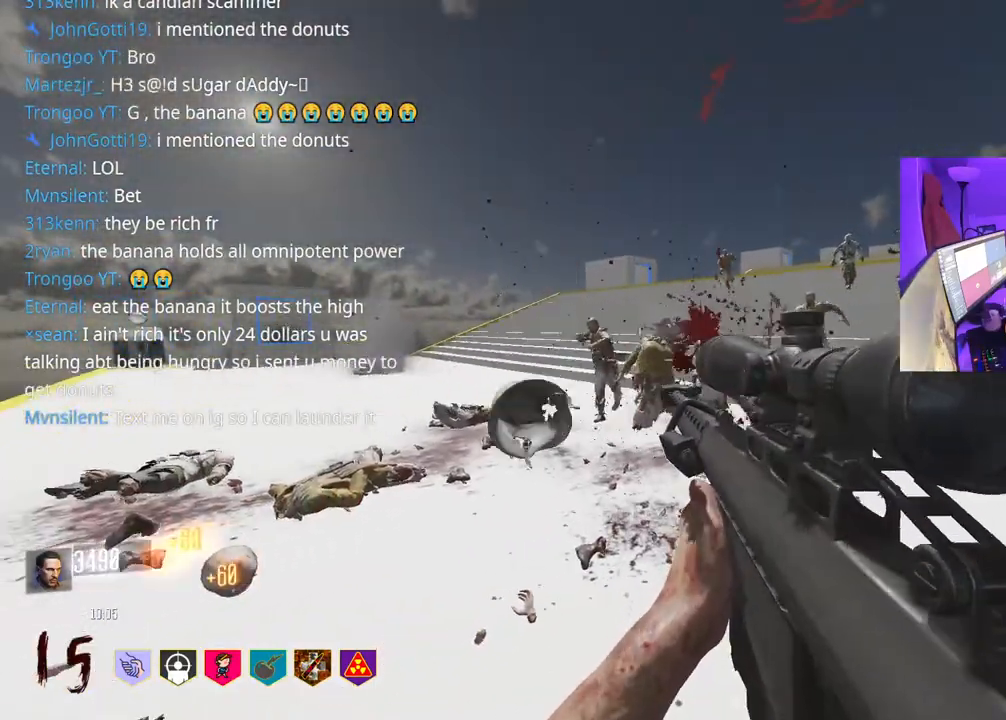
{"buttons": [], "left_stick": "up-right", "right_stick": "center", "events": [[33, "right_stick", "center"], [200, "right_stick", "left"], [300, "left_stick", "up"], [350, "left_stick", "up-right"], [367, "right_stick", "center"]]}
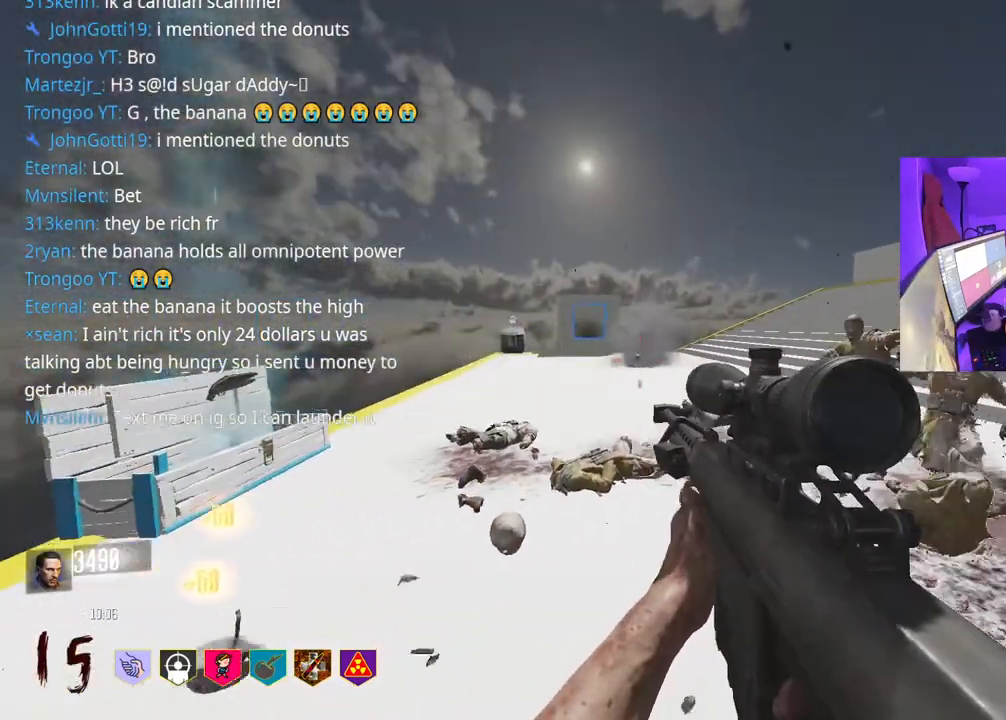
{"buttons": [], "left_stick": "up", "right_stick": "center", "events": [[100, "right_stick", "left"], [217, "left_stick", "up"], [283, "right_stick", "center"]]}
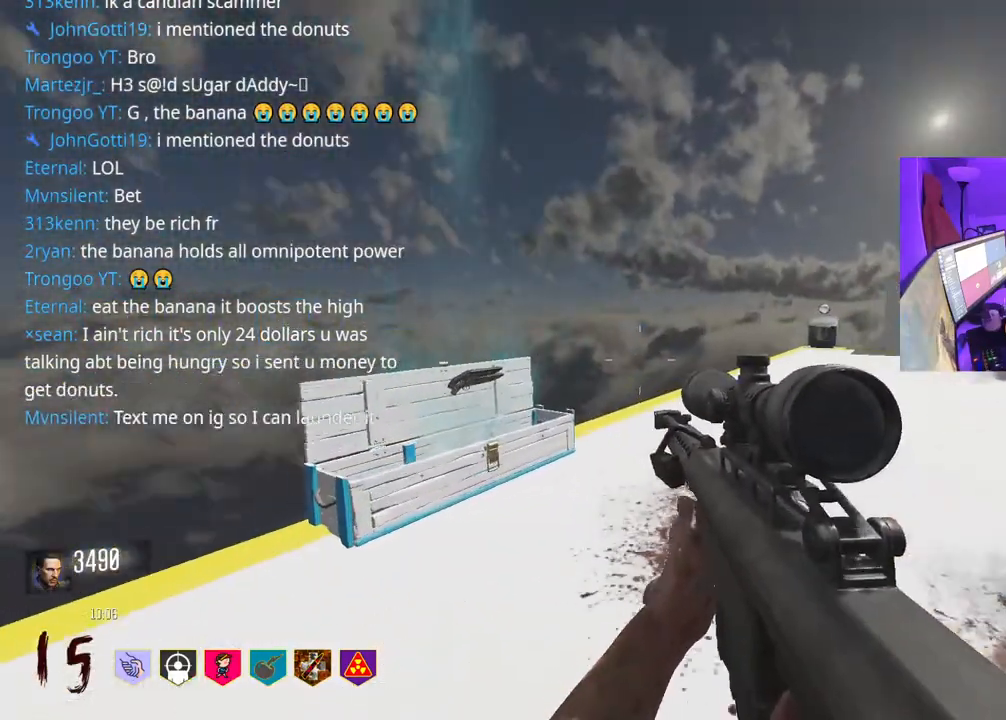
{"buttons": [], "left_stick": "up", "right_stick": "center", "events": [[117, "right_stick", "left"], [233, "right_stick", "center"], [350, "right_stick", "down-left"], [450, "right_stick", "center"]]}
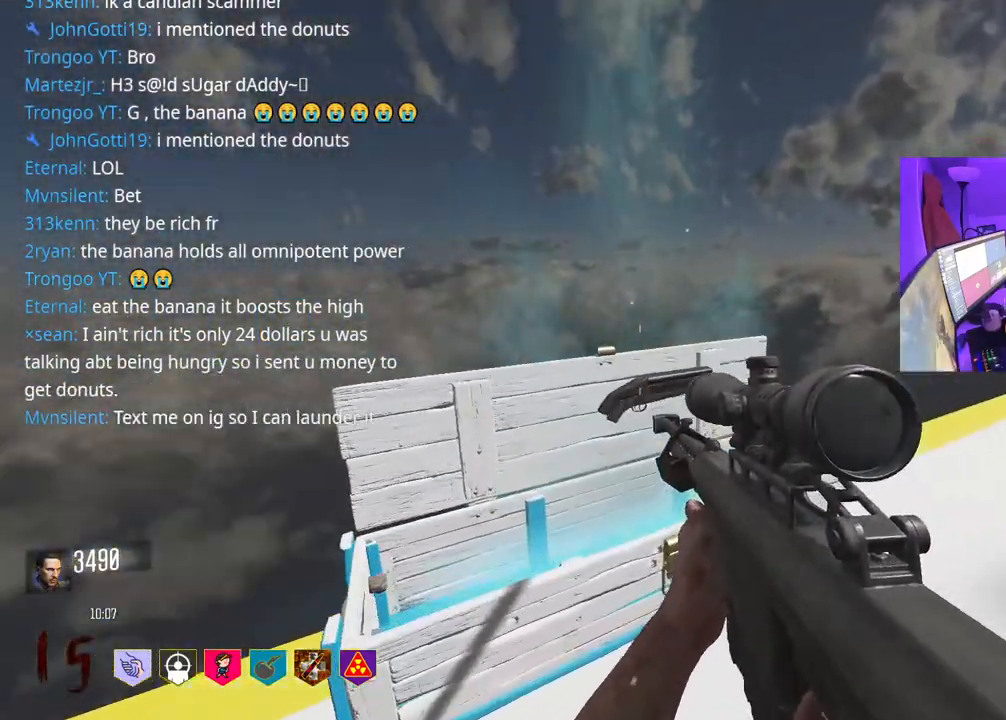
{"buttons": ["X"], "left_stick": "up-right", "right_stick": "center", "events": [[67, "X", "down"], [133, "left_stick", "up-right"]]}
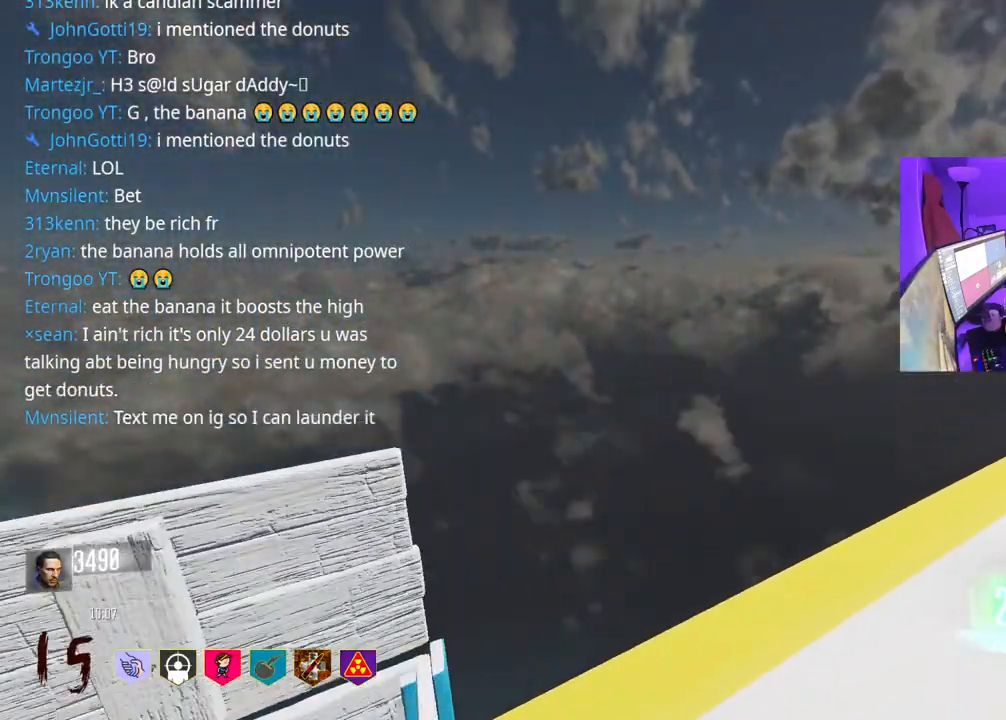
{"buttons": [], "left_stick": "up-right", "right_stick": "center", "events": [[67, "right_stick", "right"], [350, "X", "up"], [350, "right_stick", "center"], [433, "Y", "down"], [500, "Y", "up"]]}
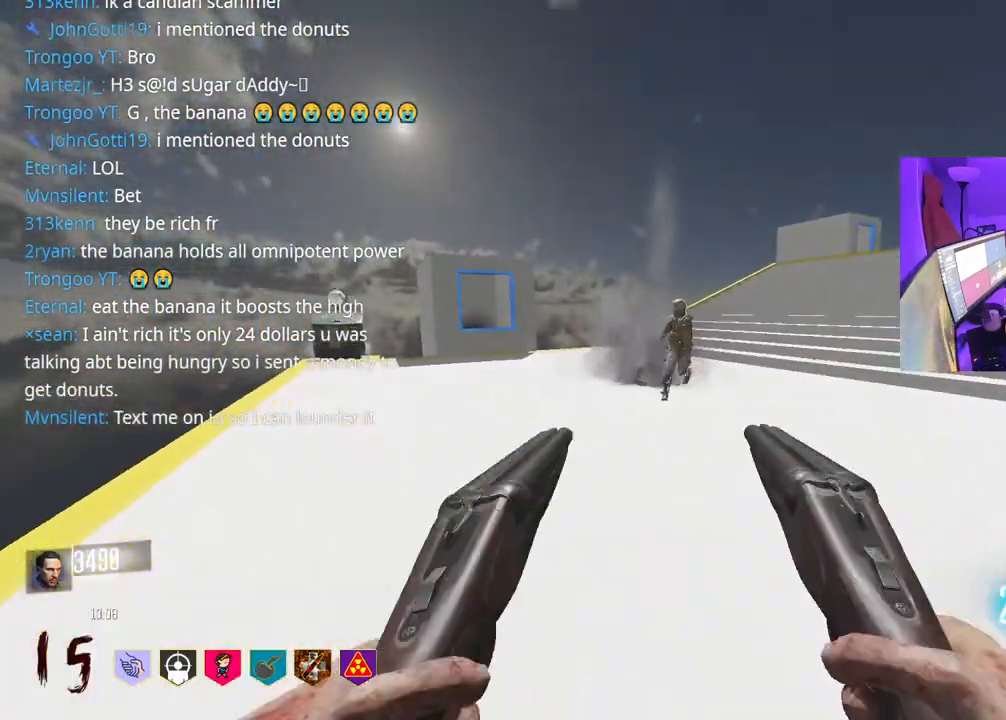
{"buttons": ["L2"], "left_stick": "down-right", "right_stick": "center", "events": [[67, "Y", "down"], [67, "left_stick", "up"], [100, "Y", "up"], [167, "left_stick", "up-right"], [317, "left_stick", "down-right"], [383, "right_stick", "down-left"], [450, "L2", "down"], [483, "right_stick", "center"]]}
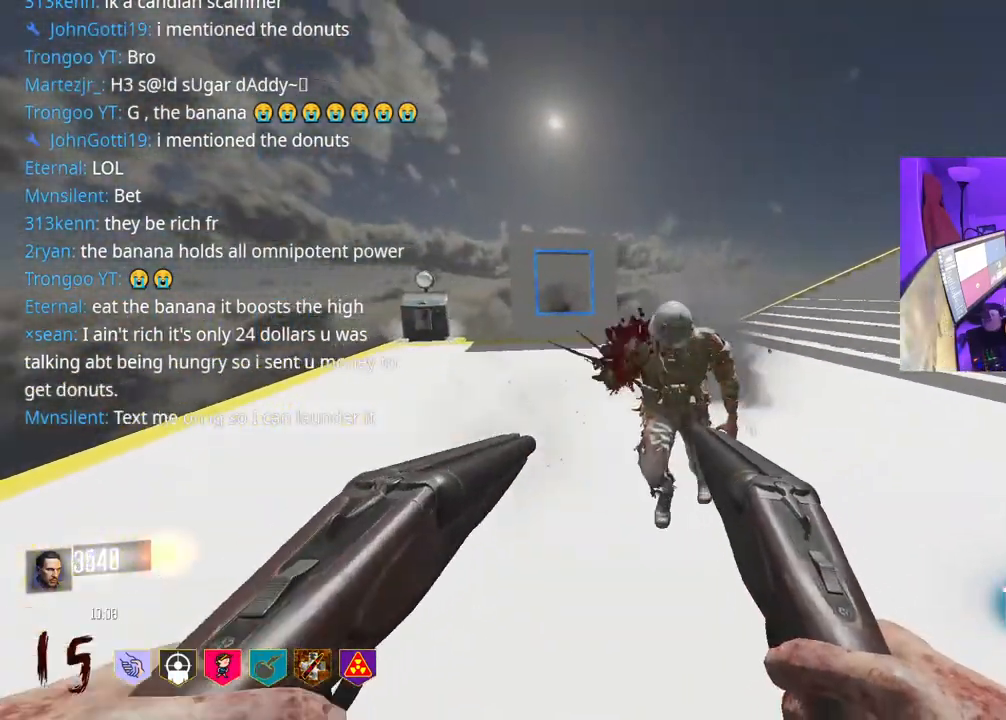
{"buttons": [], "left_stick": "right", "right_stick": "left", "events": [[33, "L2", "up"], [150, "left_stick", "up-right"], [183, "right_stick", "right"], [233, "left_stick", "up"], [333, "left_stick", "up-right"], [383, "right_stick", "left"], [500, "left_stick", "right"]]}
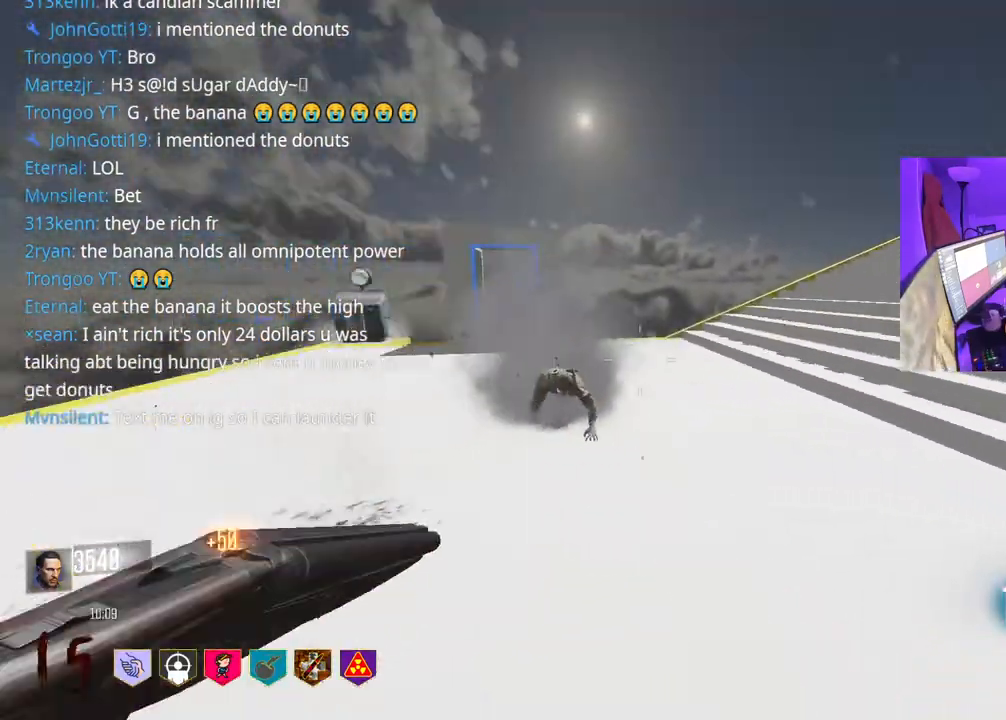
{"buttons": [], "left_stick": "right", "right_stick": "right", "events": [[100, "right_stick", "center"], [200, "right_stick", "down-left"], [217, "R2", "down"], [267, "R2", "up"], [267, "right_stick", "center"], [400, "right_stick", "right"]]}
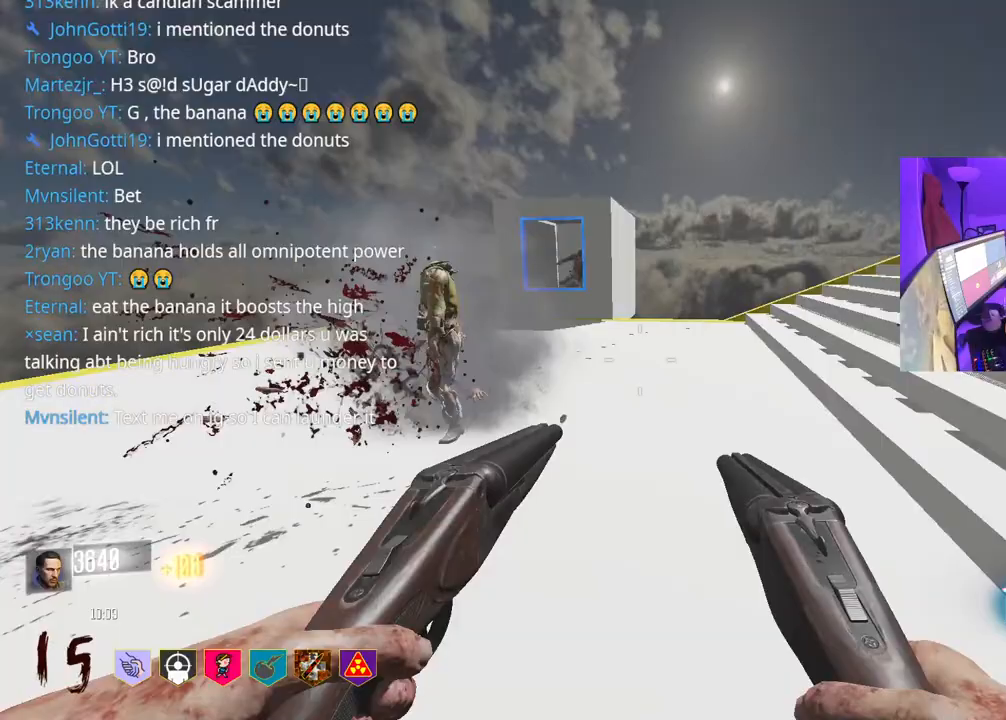
{"buttons": [], "left_stick": "down-right", "right_stick": "center", "events": [[250, "left_stick", "down"], [450, "right_stick", "center"], [467, "left_stick", "down-right"]]}